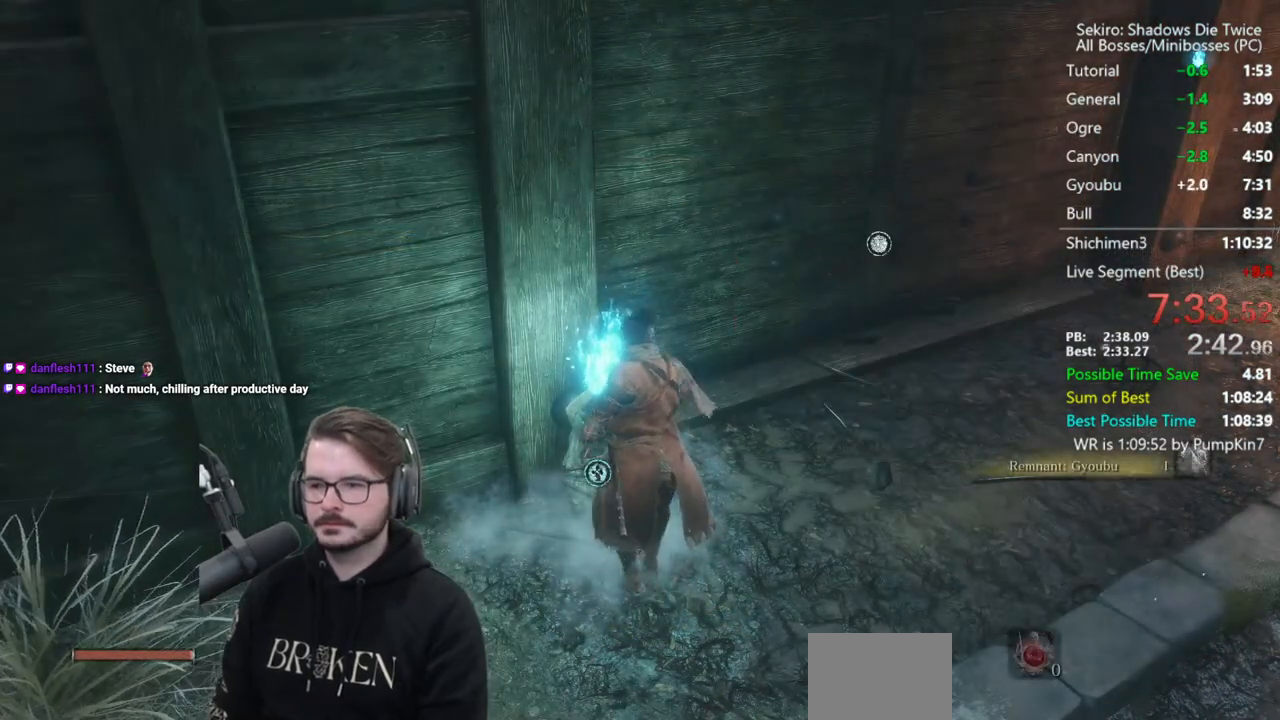
Gameplay with a controller (Xbox layout); each line is a JSON object with the inputs held at the frame after it. "events" lists button and stick changes between this image and that frame as [ms after this image, input, new state], when the widget could be followed in between.
{"buttons": [], "left_stick": "up", "right_stick": "center", "events": [[333, "left_stick", "up"], [400, "X", "down"], [500, "X", "up"]]}
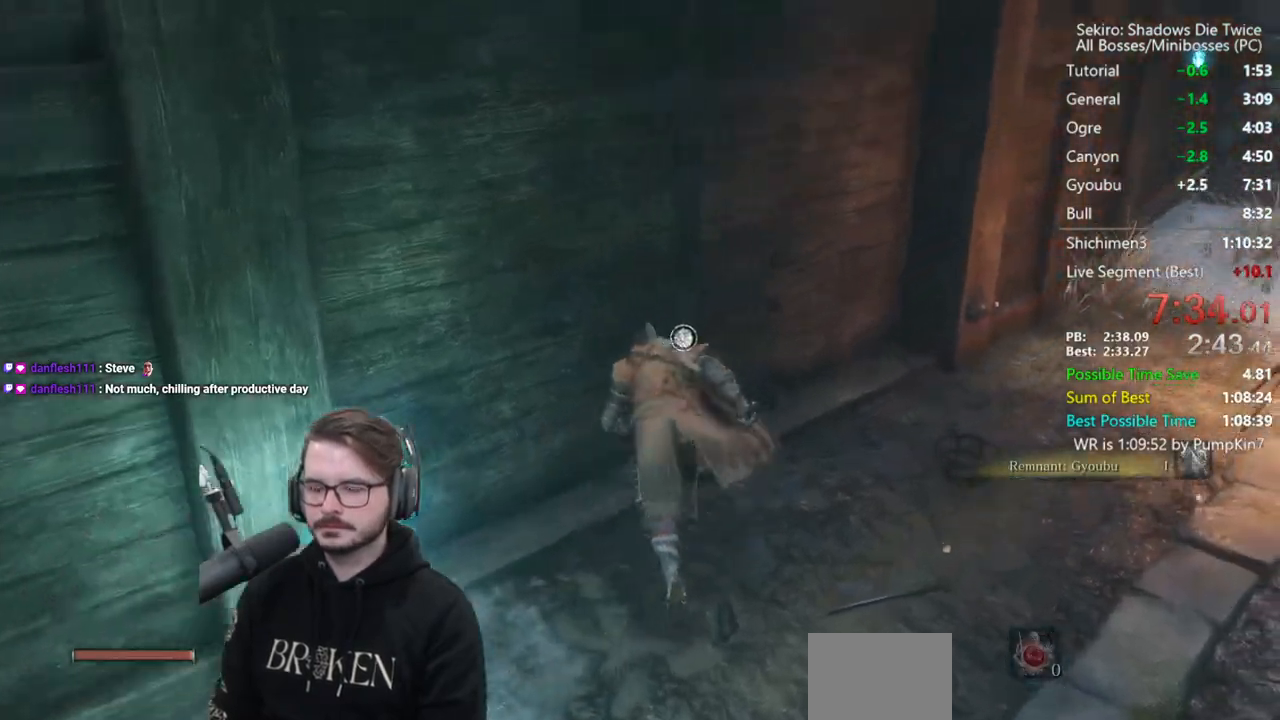
{"buttons": [], "left_stick": "center", "right_stick": "center", "events": [[33, "left_stick", "center"], [167, "right_stick", "left"], [450, "right_stick", "center"]]}
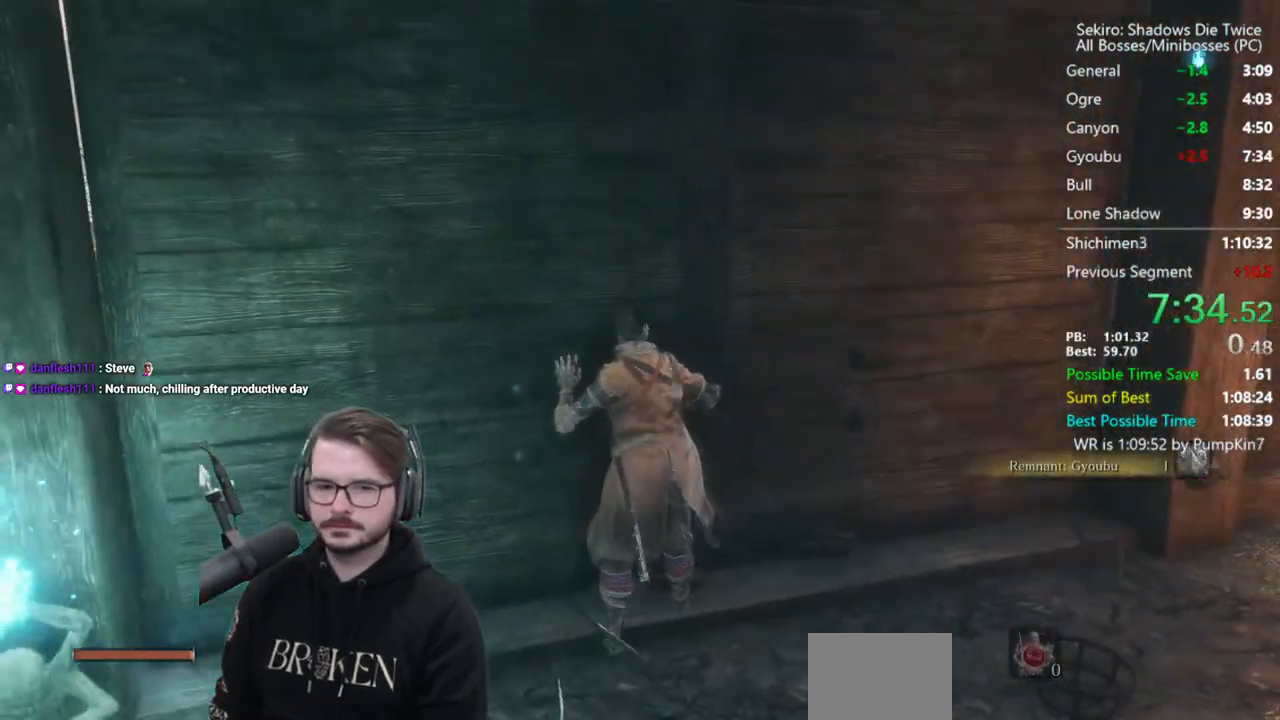
{"buttons": [], "left_stick": "center", "right_stick": "left", "events": [[500, "right_stick", "left"]]}
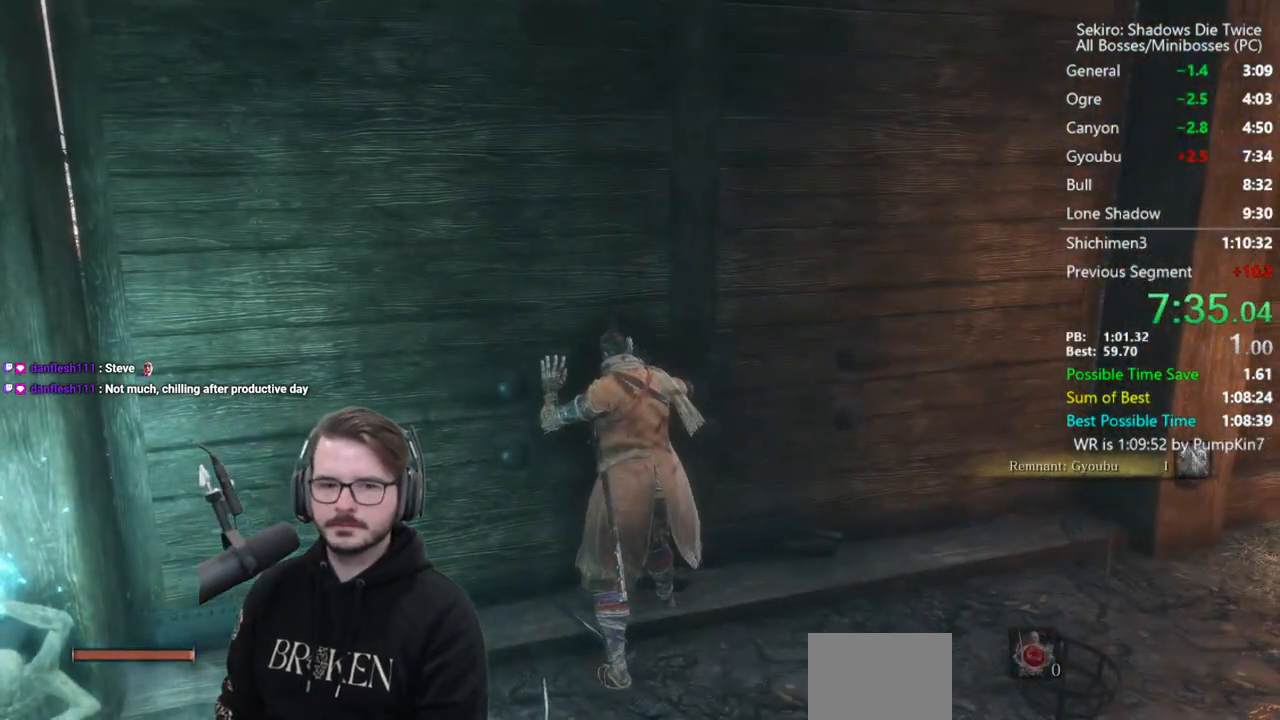
{"buttons": [], "left_stick": "center", "right_stick": "center", "events": [[200, "right_stick", "center"]]}
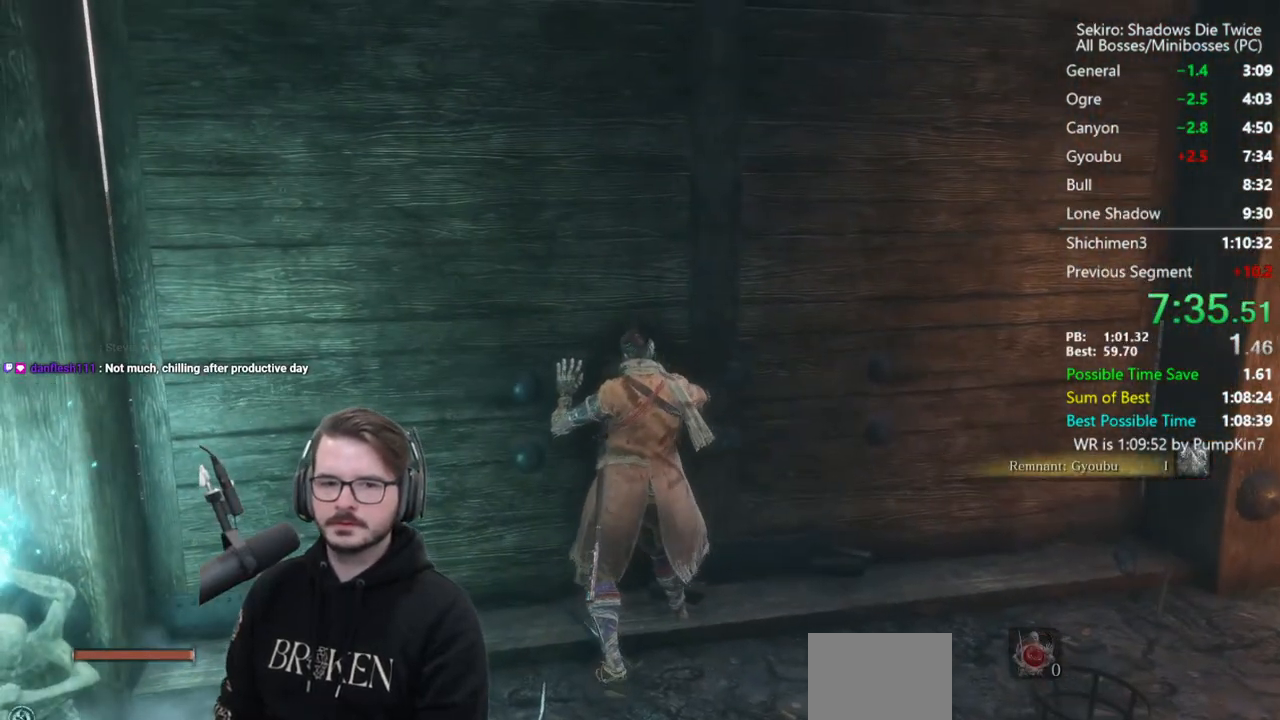
{"buttons": [], "left_stick": "up", "right_stick": "center", "events": [[400, "left_stick", "up"]]}
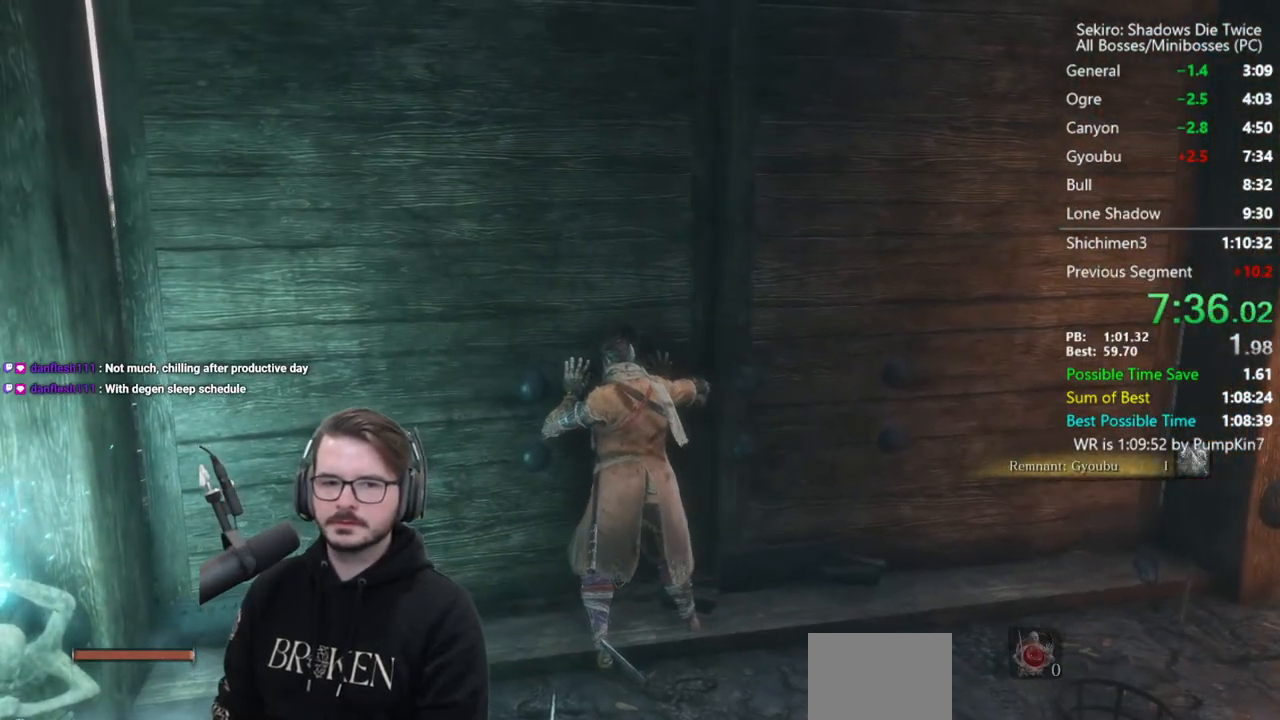
{"buttons": [], "left_stick": "up", "right_stick": "center", "events": []}
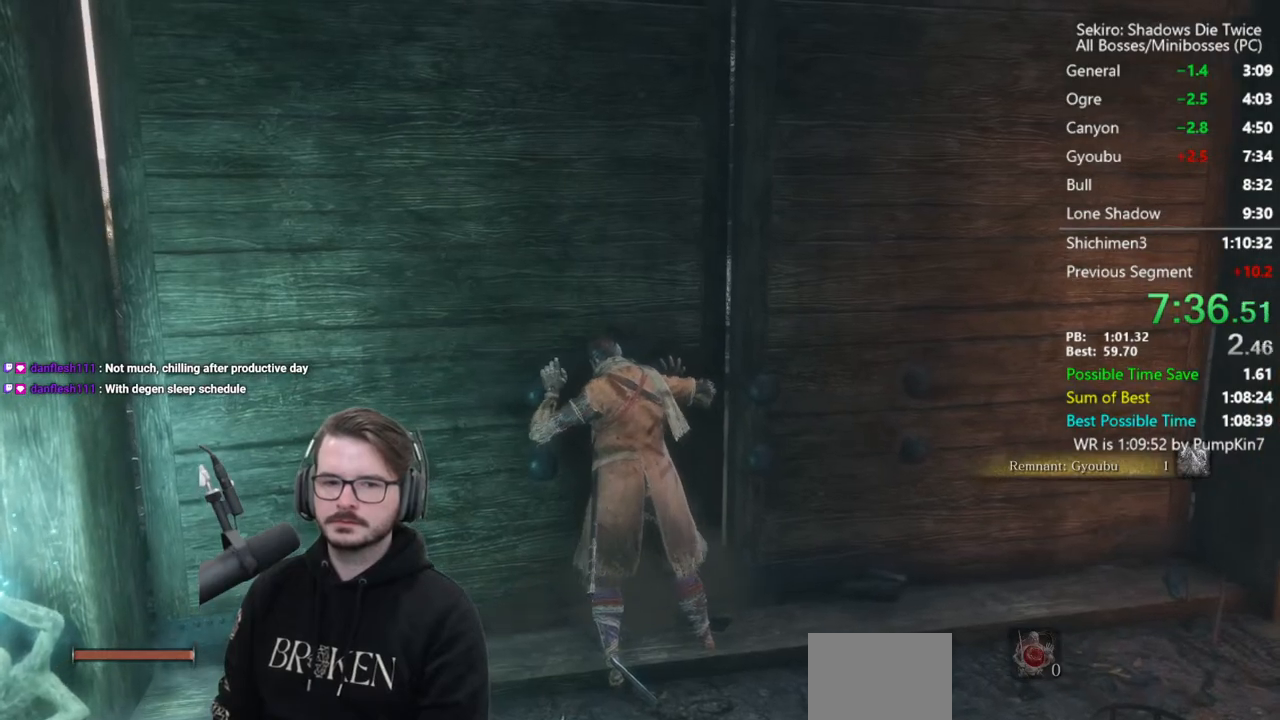
{"buttons": [], "left_stick": "up", "right_stick": "center", "events": [[300, "right_stick", "up"], [500, "right_stick", "center"]]}
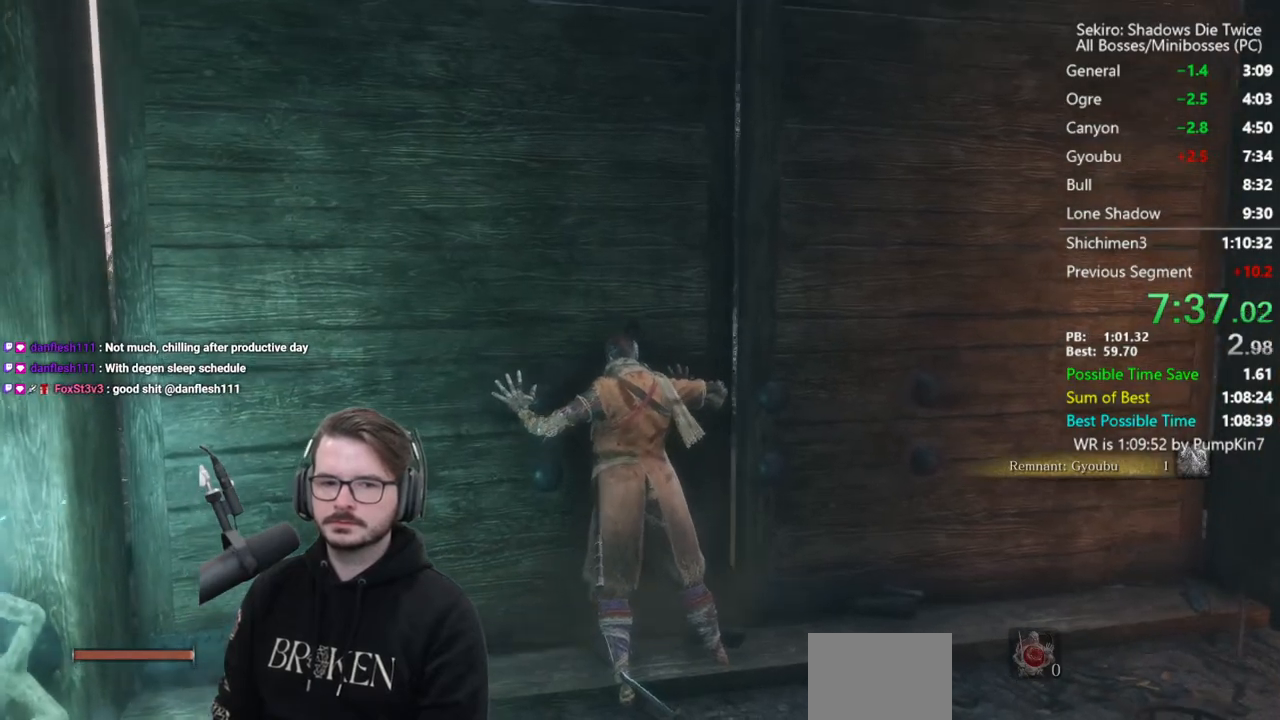
{"buttons": [], "left_stick": "up", "right_stick": "center", "events": []}
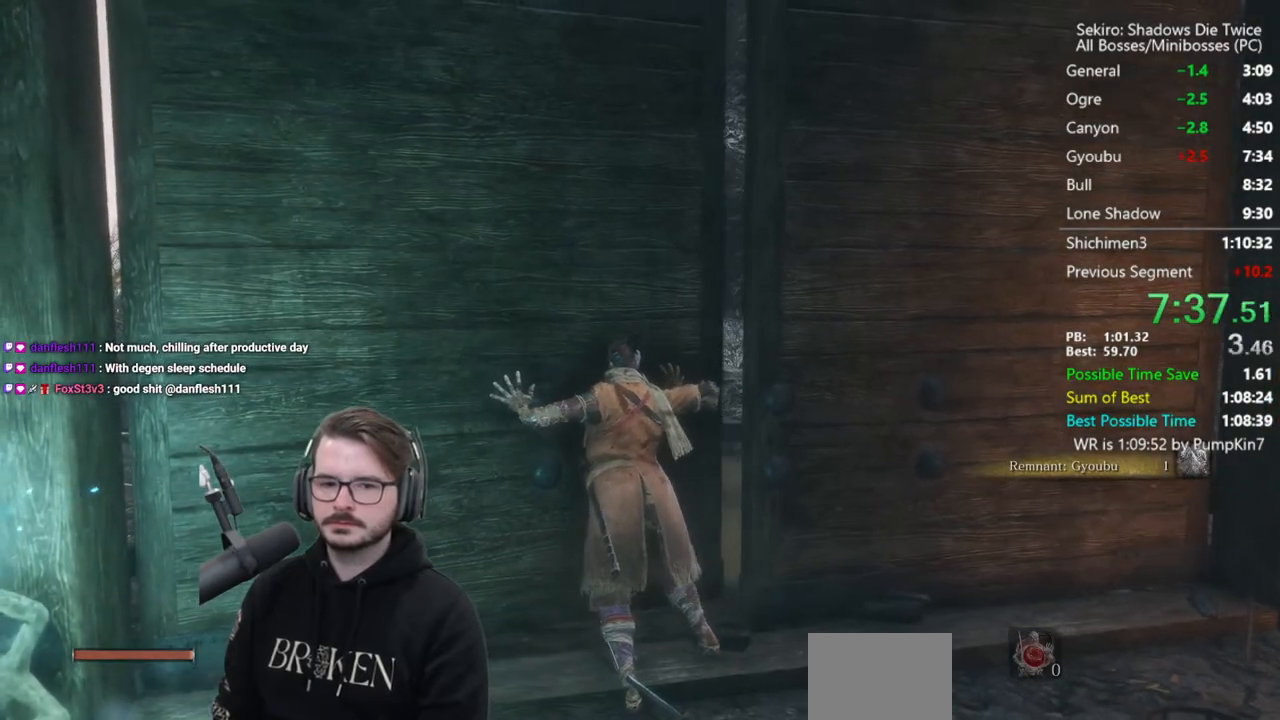
{"buttons": [], "left_stick": "up", "right_stick": "center", "events": []}
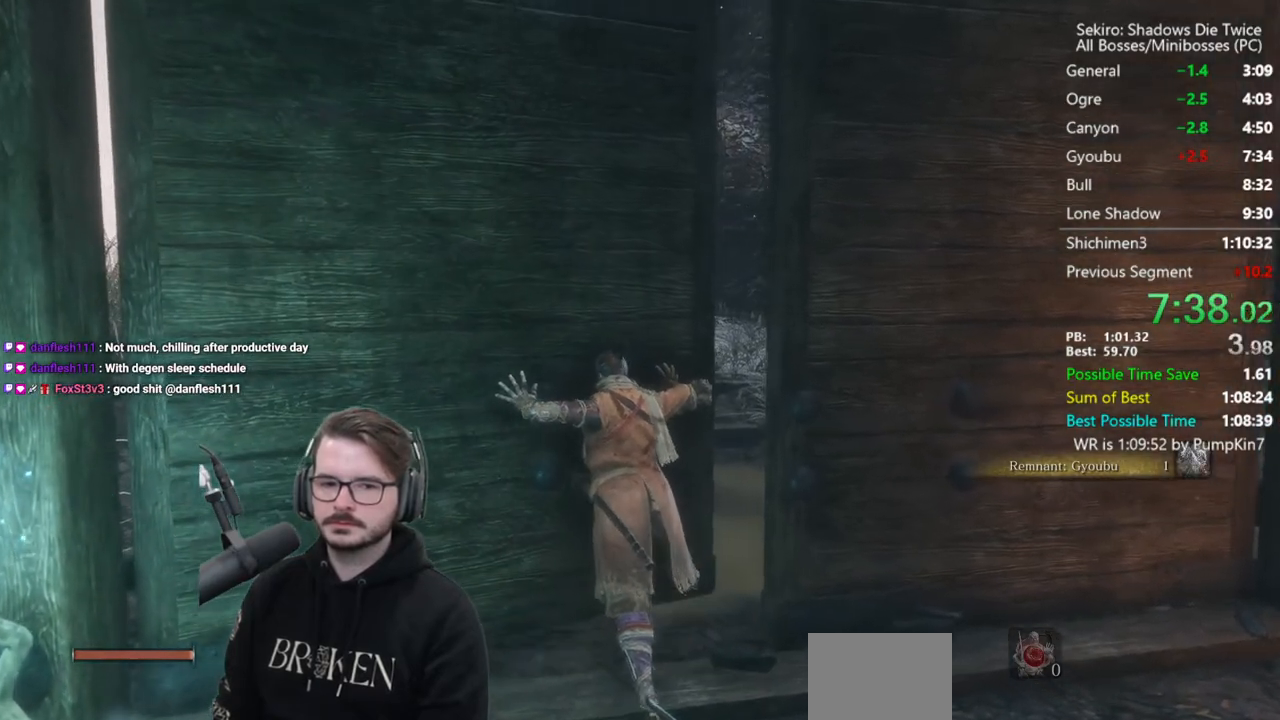
{"buttons": [], "left_stick": "up", "right_stick": "center", "events": []}
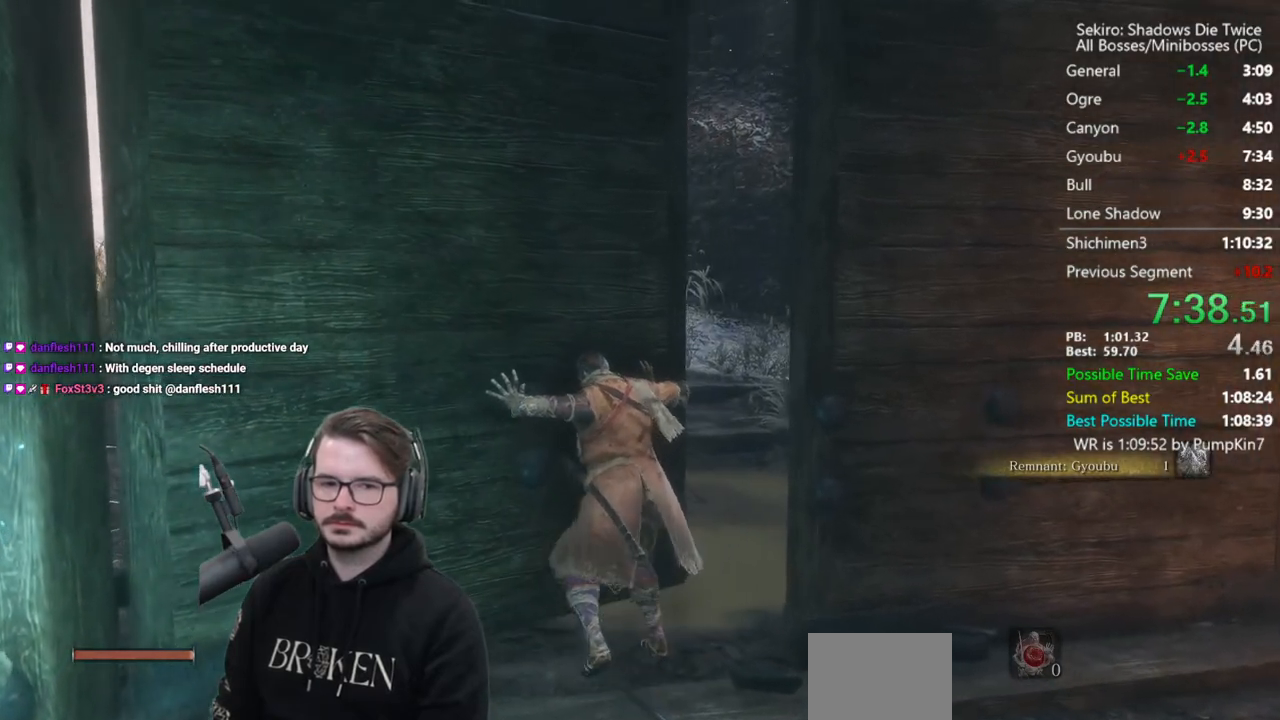
{"buttons": ["B"], "left_stick": "up", "right_stick": "center", "events": [[133, "B", "down"]]}
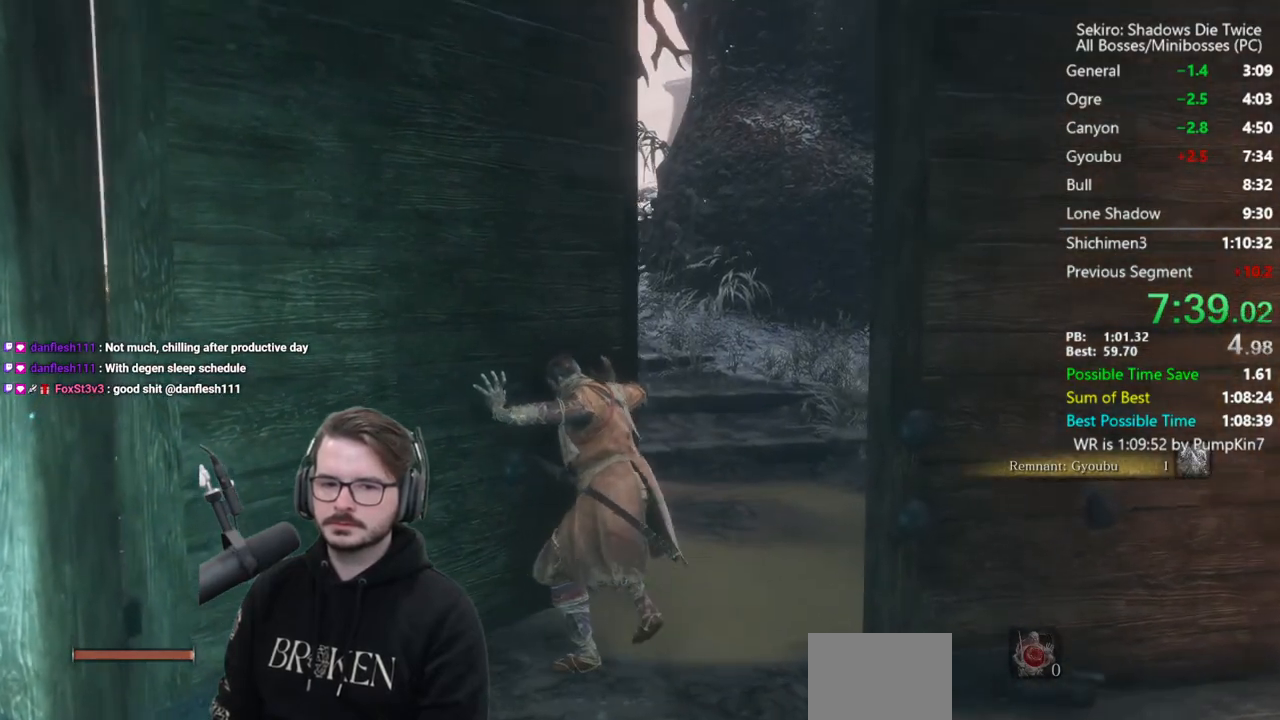
{"buttons": ["B"], "left_stick": "up", "right_stick": "right", "events": [[500, "right_stick", "right"]]}
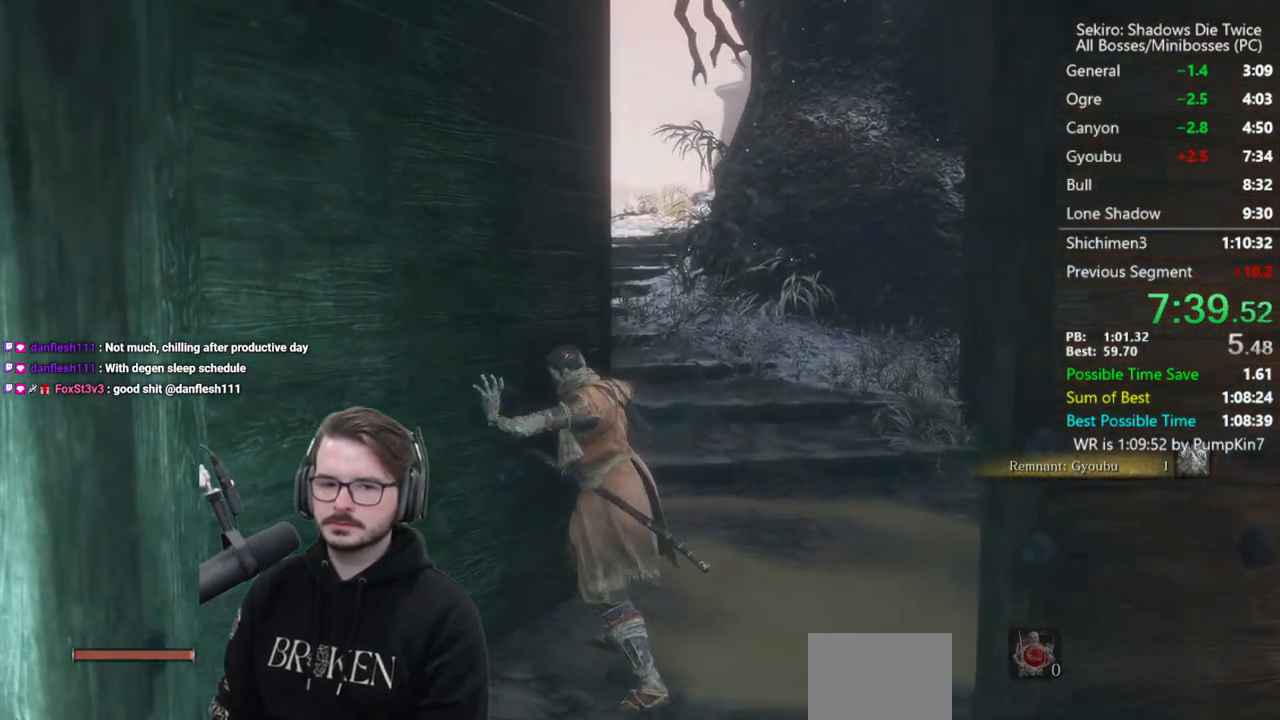
{"buttons": ["B"], "left_stick": "up", "right_stick": "center", "events": [[167, "right_stick", "center"]]}
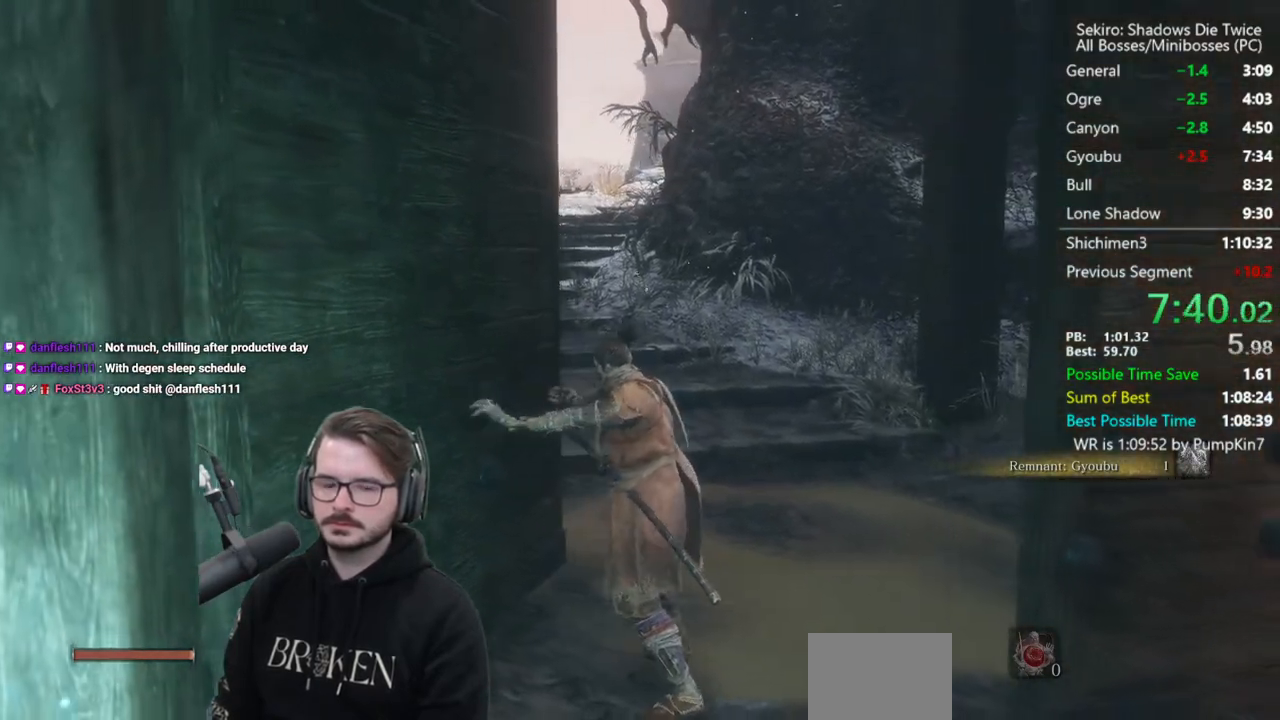
{"buttons": ["B"], "left_stick": "up", "right_stick": "center", "events": []}
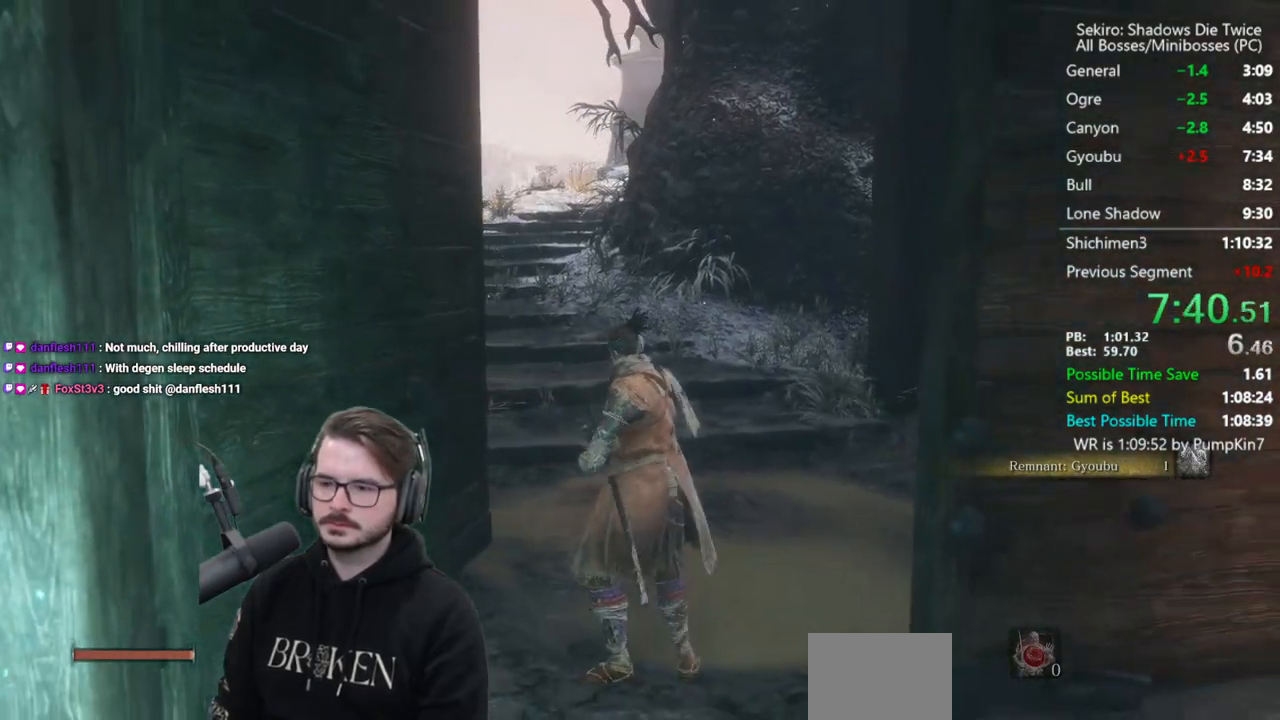
{"buttons": ["B"], "left_stick": "up", "right_stick": "right", "events": [[200, "right_stick", "right"]]}
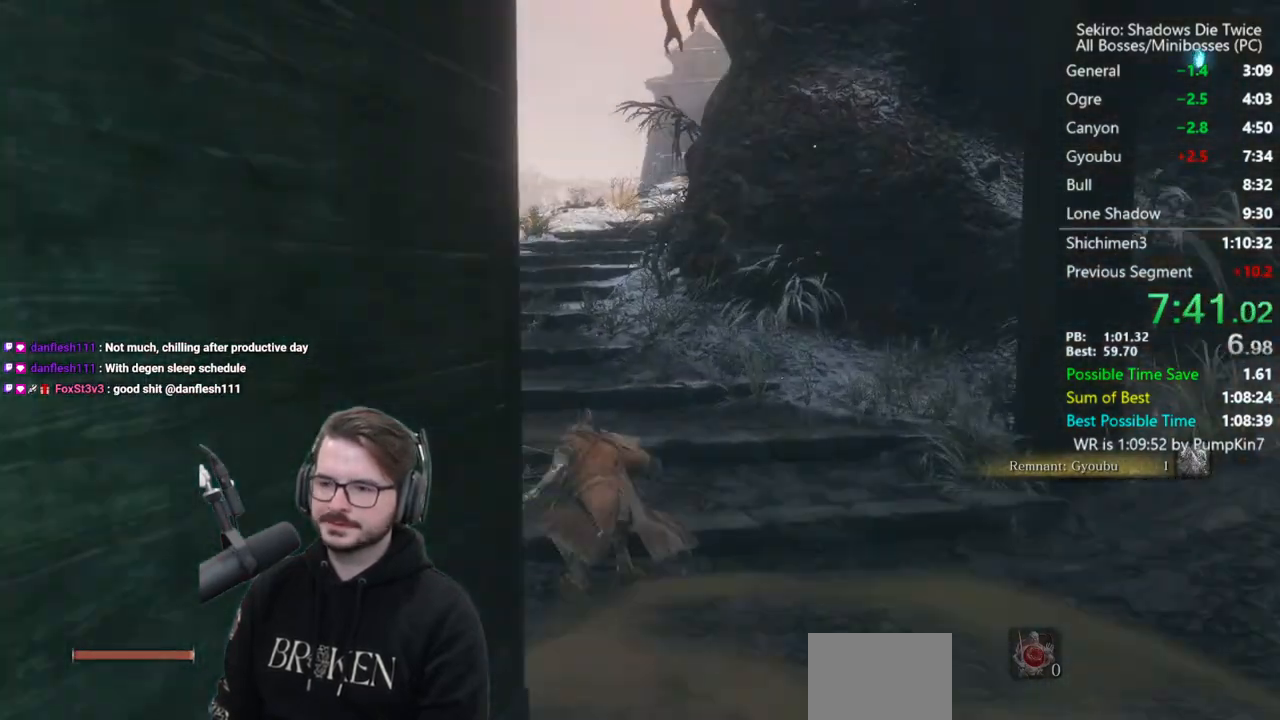
{"buttons": ["B"], "left_stick": "up", "right_stick": "right", "events": []}
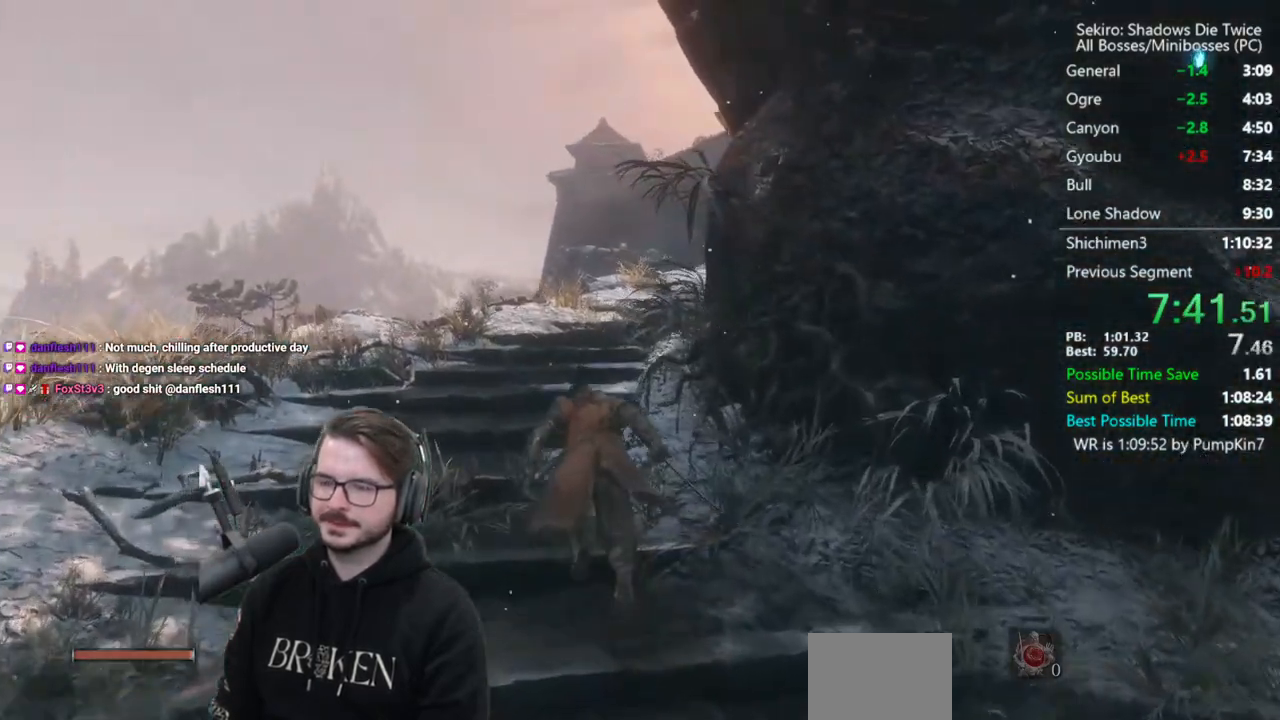
{"buttons": ["B"], "left_stick": "up", "right_stick": "right", "events": []}
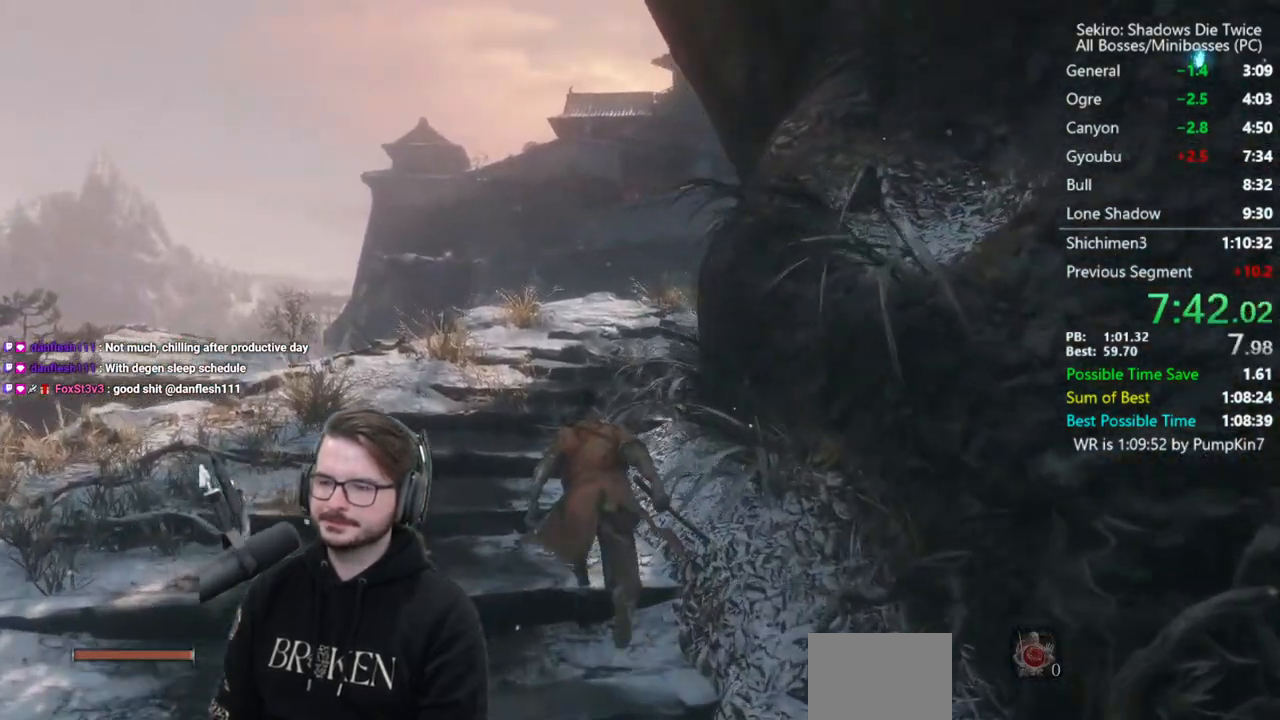
{"buttons": ["B"], "left_stick": "up", "right_stick": "right", "events": []}
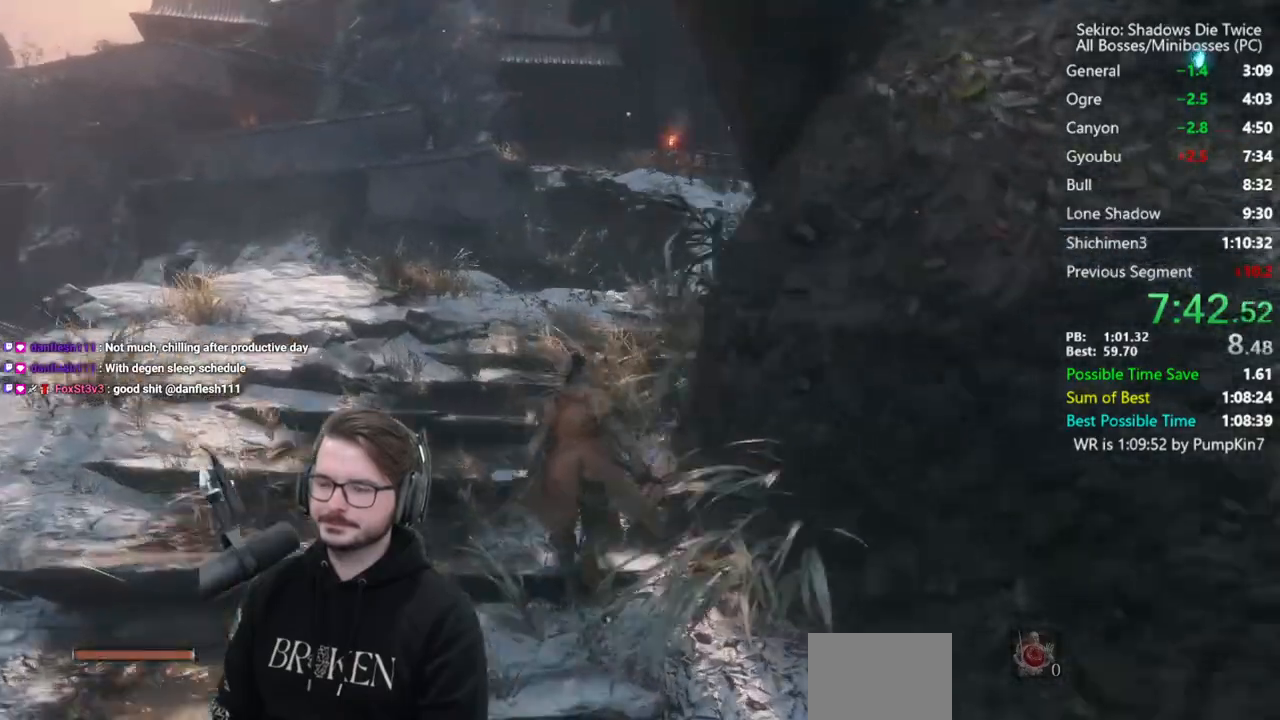
{"buttons": ["B"], "left_stick": "up", "right_stick": "up-left", "events": [[33, "right_stick", "center"], [500, "right_stick", "up-left"]]}
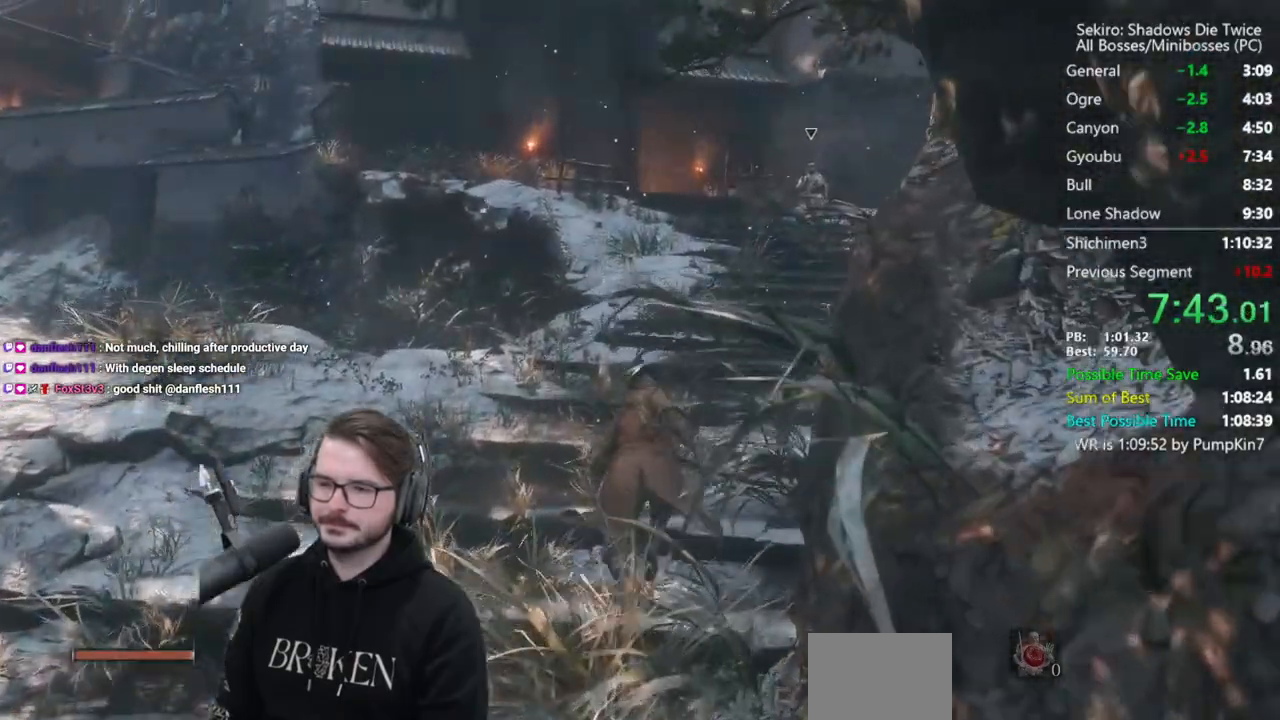
{"buttons": ["B"], "left_stick": "up", "right_stick": "up-left", "events": []}
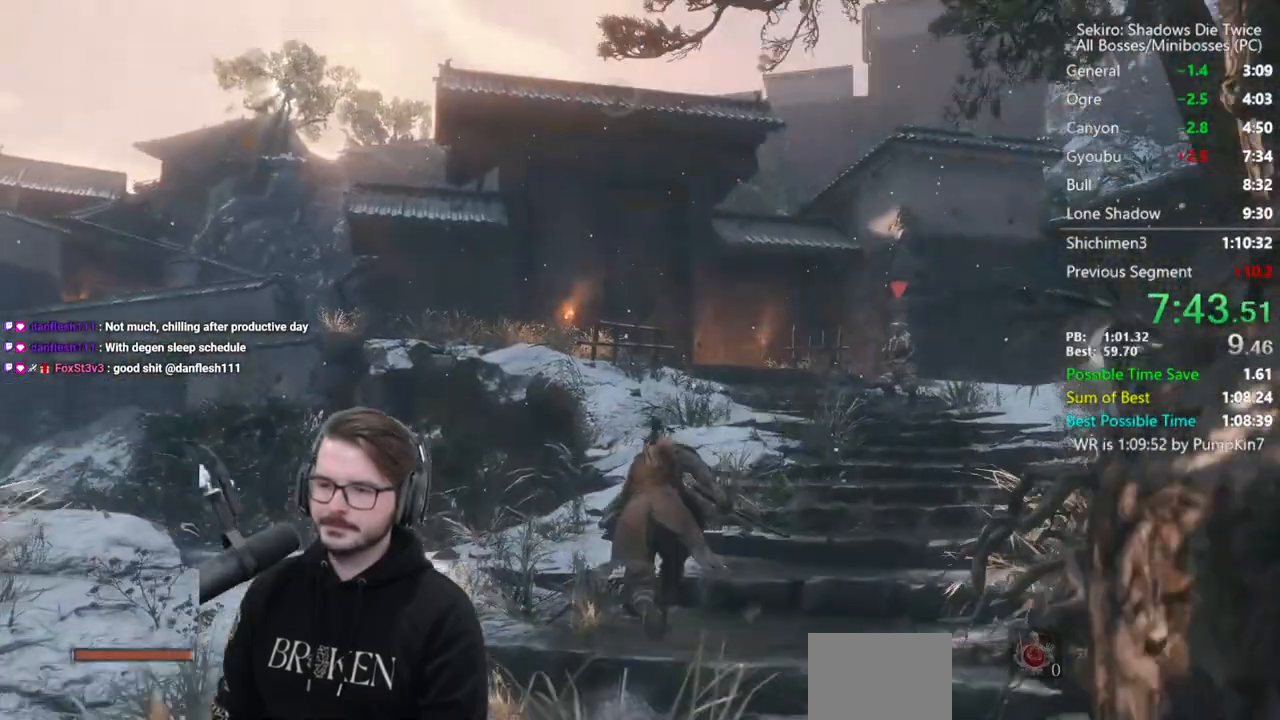
{"buttons": ["B"], "left_stick": "up", "right_stick": "up-left", "events": []}
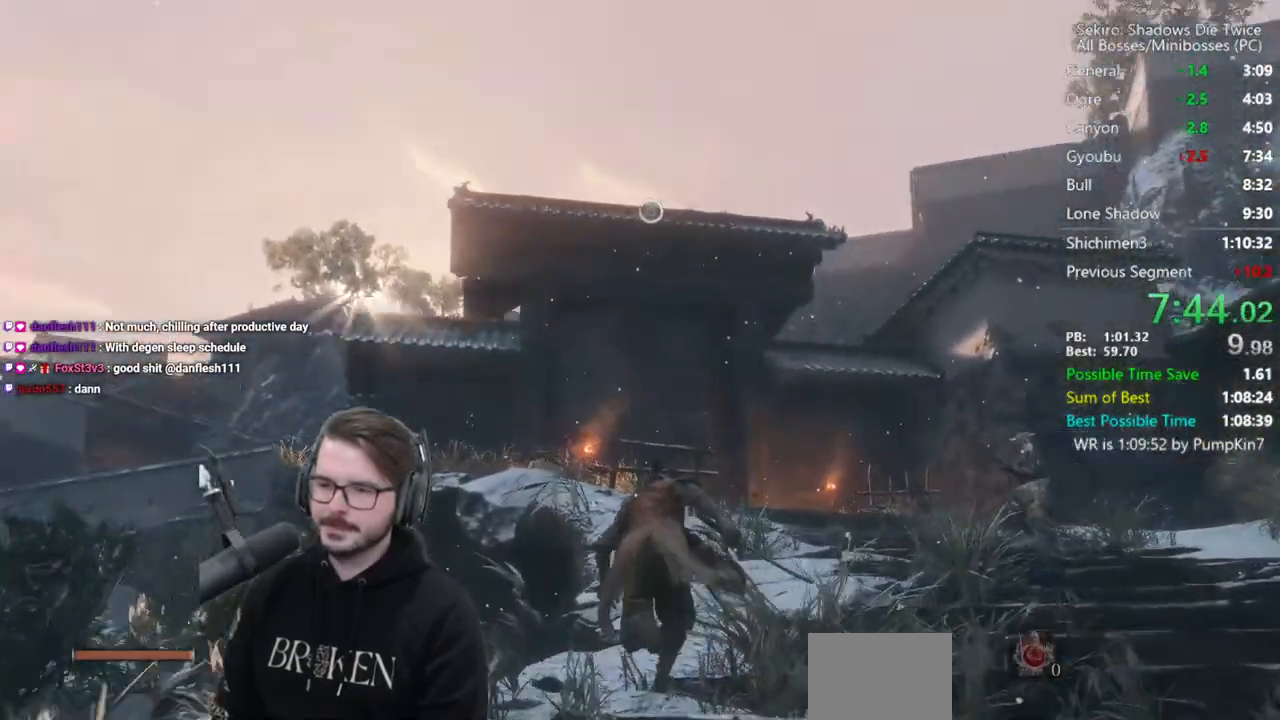
{"buttons": ["L2"], "left_stick": "up", "right_stick": "center", "events": [[33, "right_stick", "center"], [300, "A", "down"], [400, "A", "up"], [467, "B", "up"], [500, "L2", "down"]]}
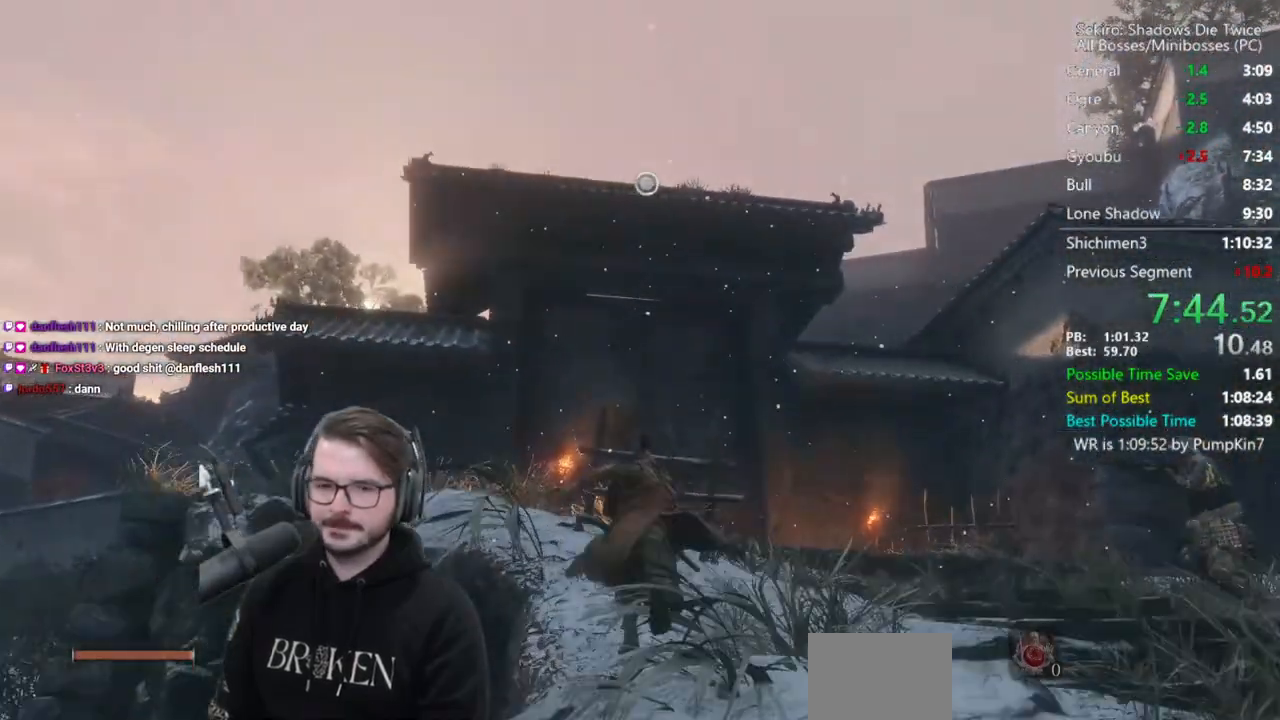
{"buttons": [], "left_stick": "center", "right_stick": "center", "events": [[133, "L2", "up"], [167, "L2", "down"], [417, "L2", "up"], [417, "left_stick", "center"]]}
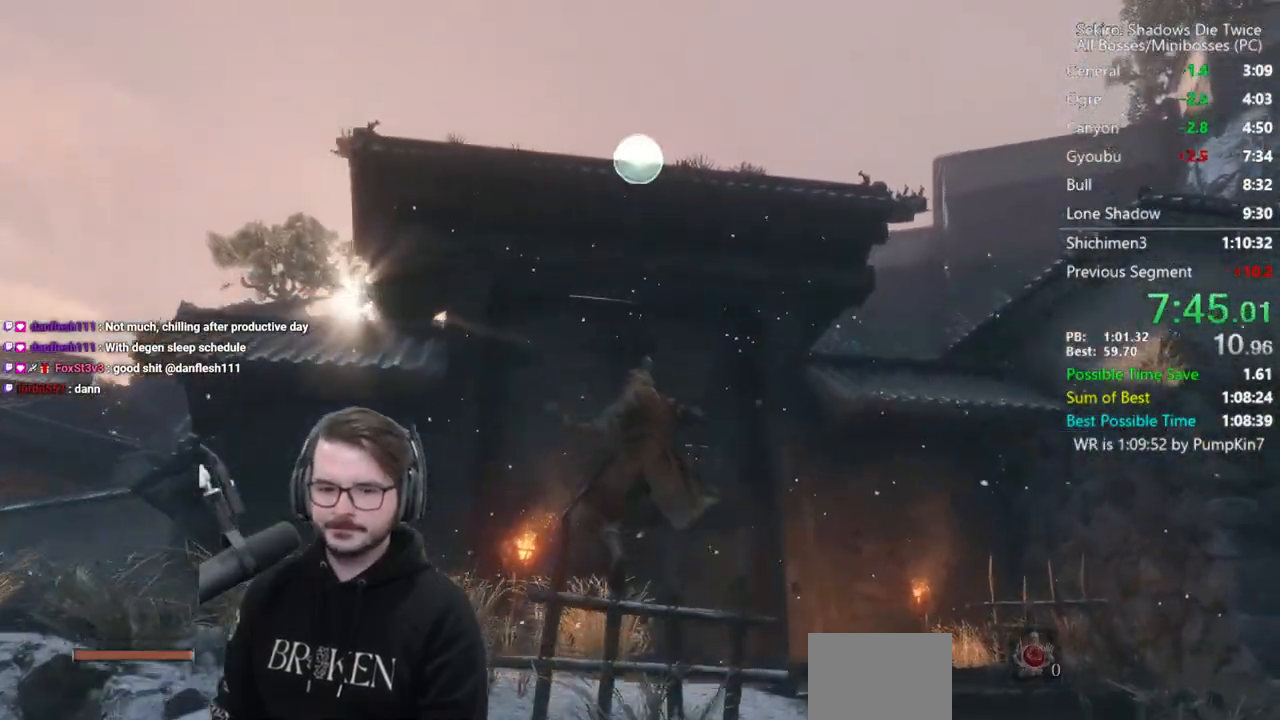
{"buttons": ["B"], "left_stick": "up", "right_stick": "down-left", "events": [[200, "left_stick", "up"], [367, "B", "down"], [433, "right_stick", "left"], [483, "right_stick", "down-left"]]}
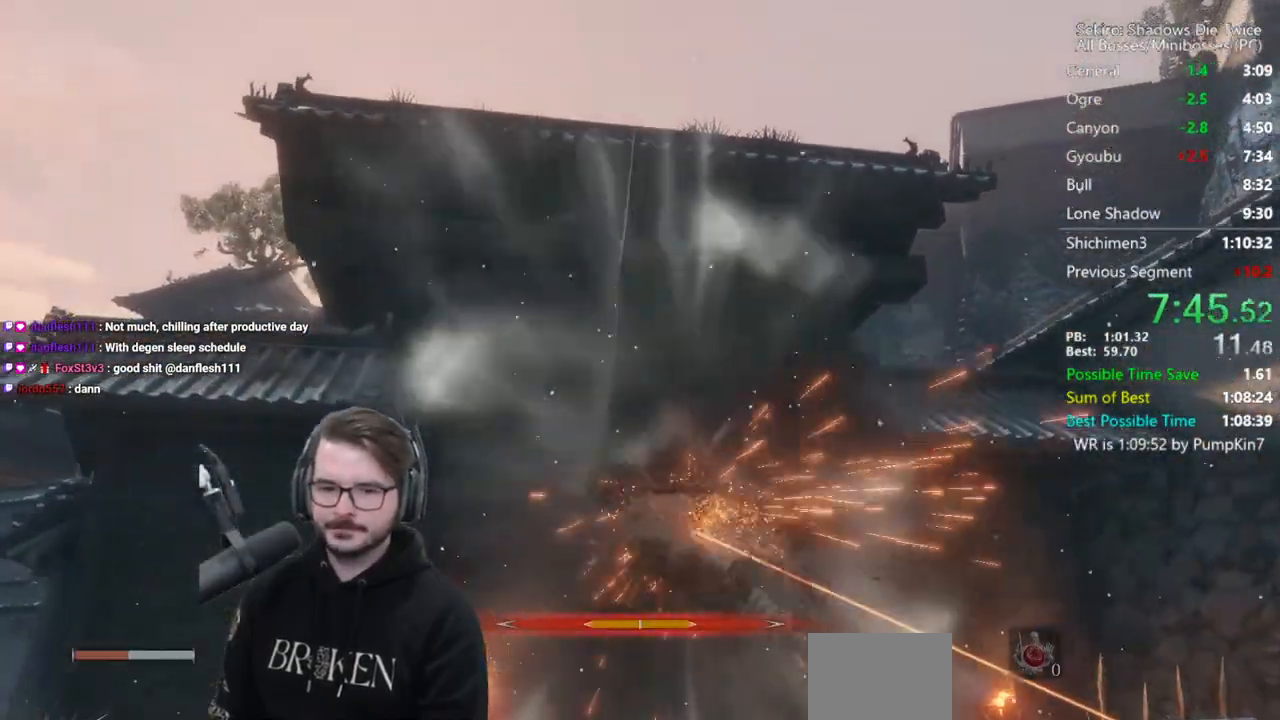
{"buttons": ["B"], "left_stick": "up", "right_stick": "down-left", "events": []}
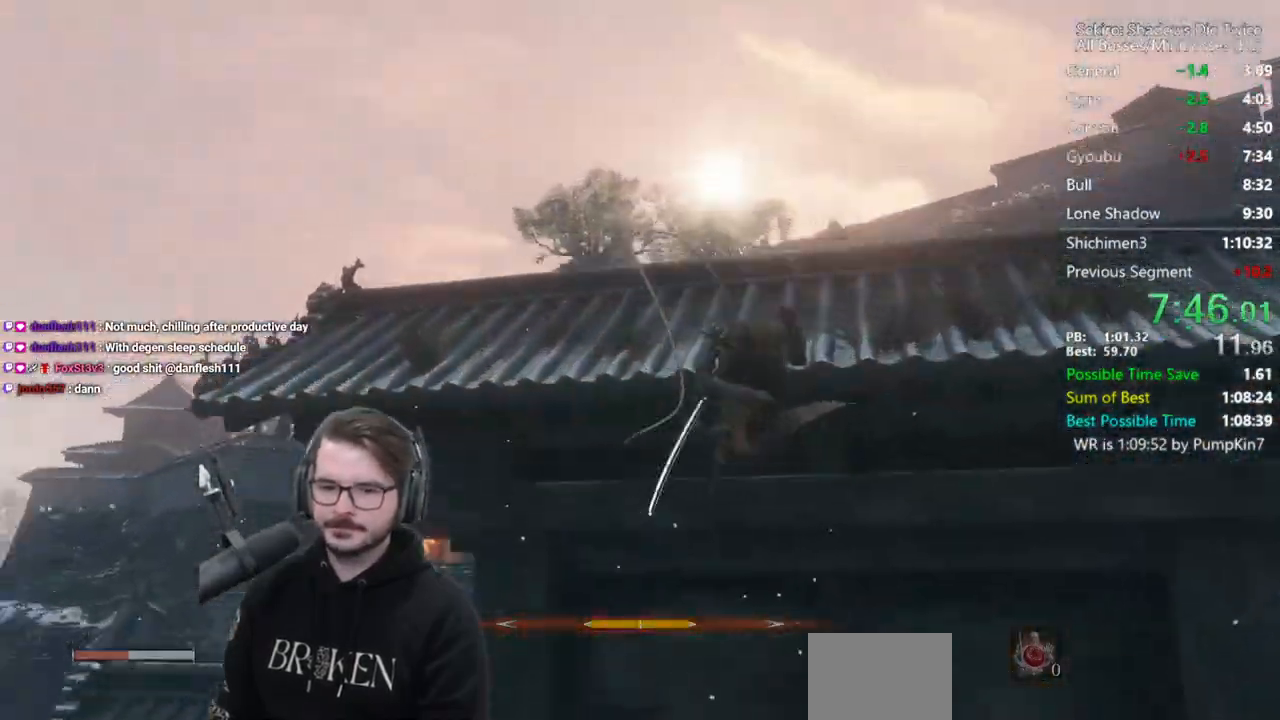
{"buttons": ["B"], "left_stick": "up", "right_stick": "down", "events": [[200, "right_stick", "down"]]}
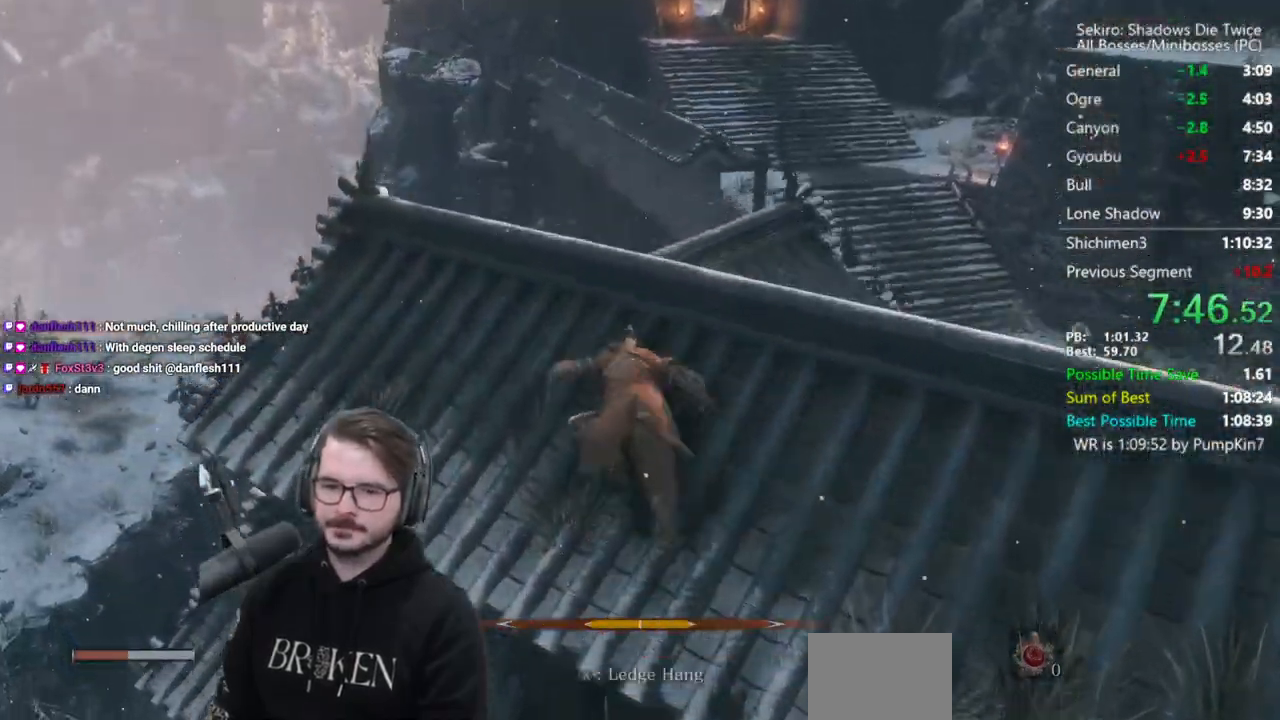
{"buttons": ["B"], "left_stick": "up", "right_stick": "center", "events": [[100, "right_stick", "center"], [267, "right_stick", "down"], [433, "right_stick", "center"]]}
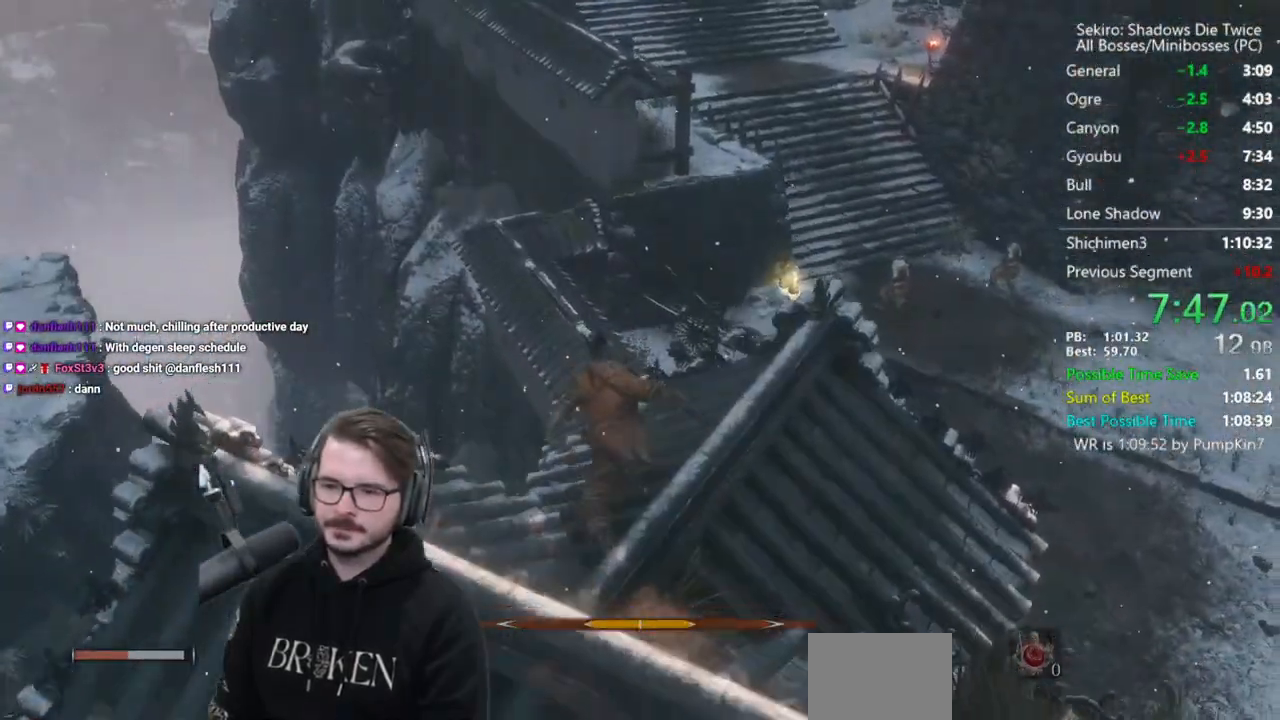
{"buttons": ["B"], "left_stick": "up", "right_stick": "left", "events": [[367, "right_stick", "left"]]}